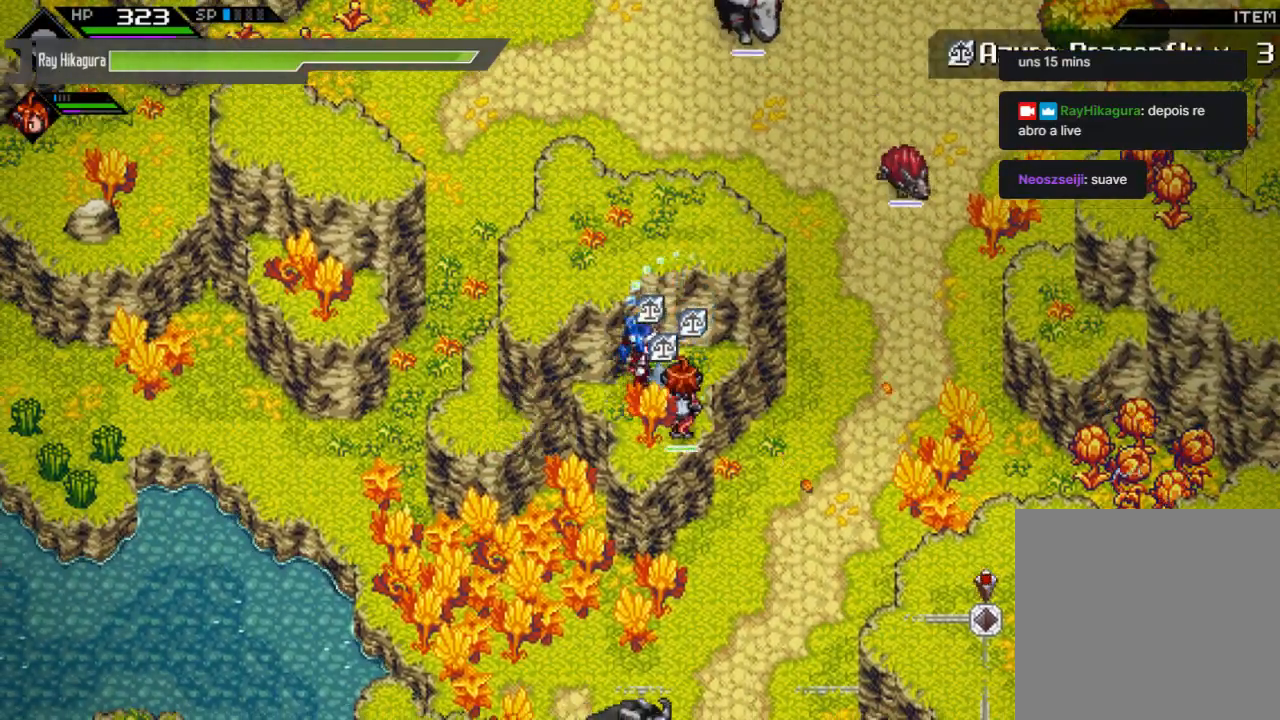
Gameplay with a controller (Xbox layout); each line is a JSON object with the inputs held at the frame after it. "events" lists button and stick changes between this image and that frame as [ms after this image, input, new state], when the widget could be followed in between. Not read: R3.
{"buttons": [], "left_stick": "center", "right_stick": "center", "events": [[300, "left_stick", "down"], [467, "left_stick", "center"]]}
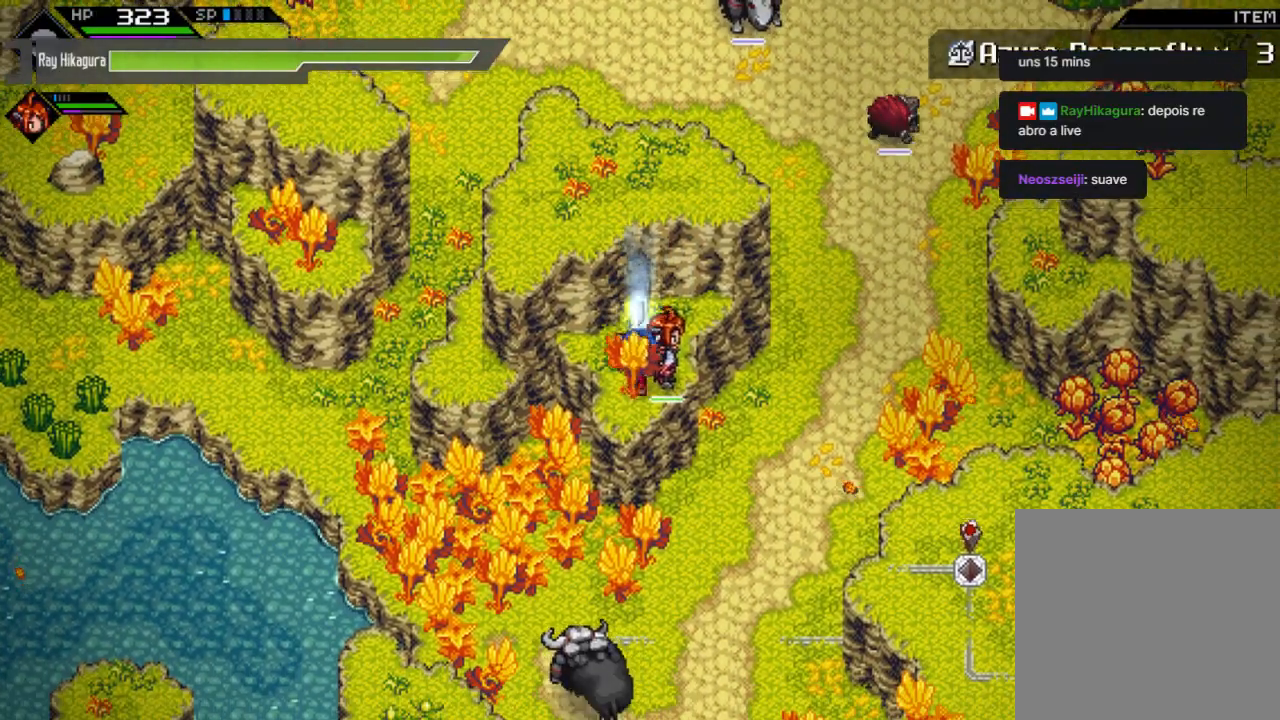
{"buttons": [], "left_stick": "center", "right_stick": "center", "events": []}
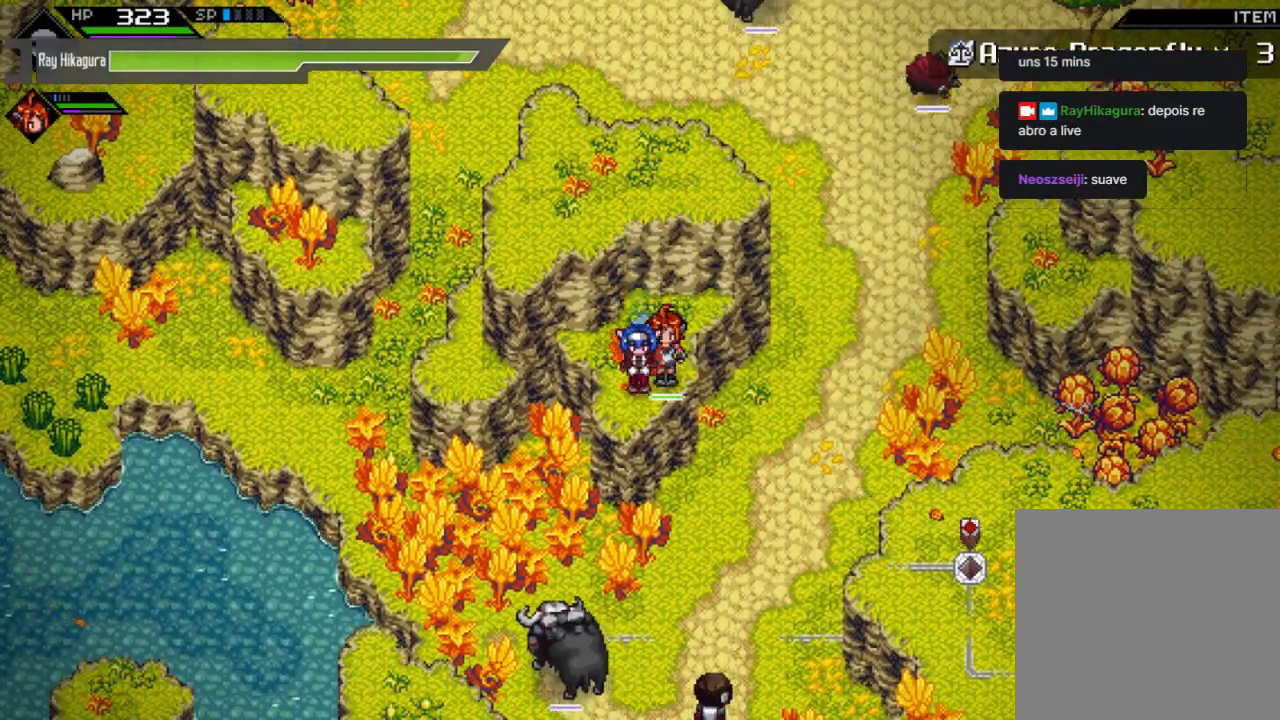
{"buttons": [], "left_stick": "center", "right_stick": "center", "events": []}
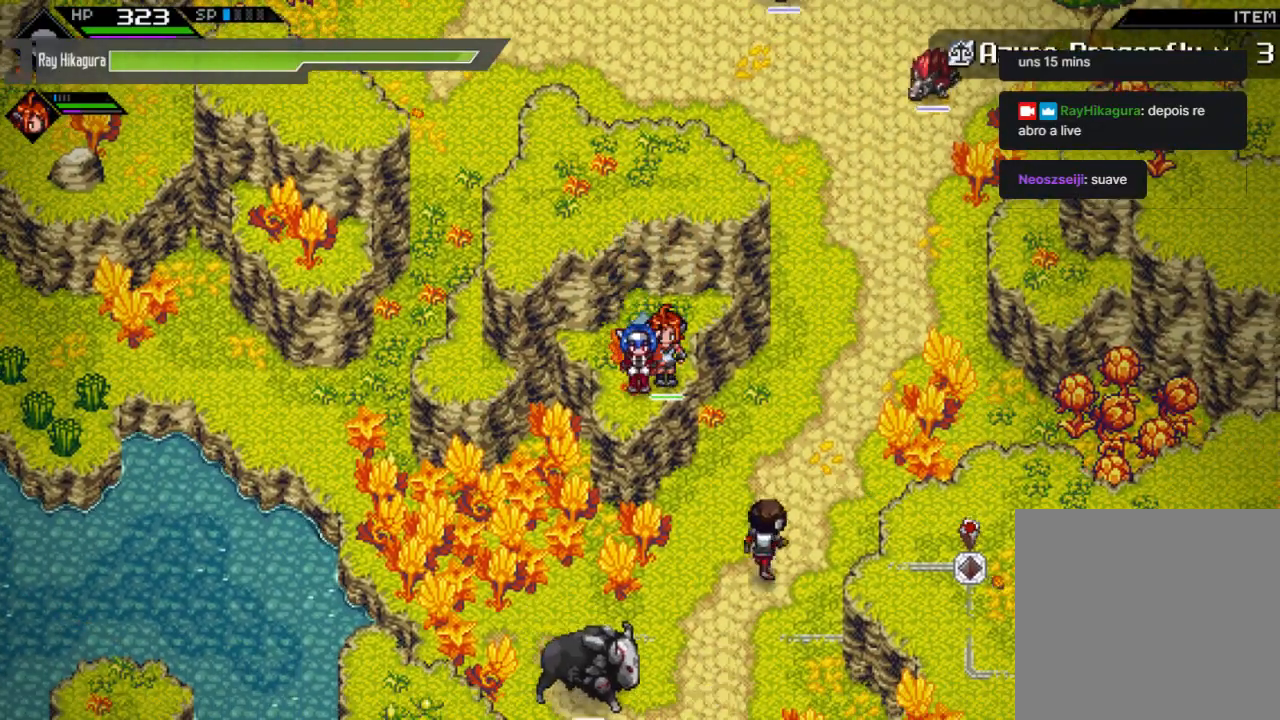
{"buttons": [], "left_stick": "center", "right_stick": "center", "events": [[233, "left_stick", "down"], [367, "left_stick", "center"]]}
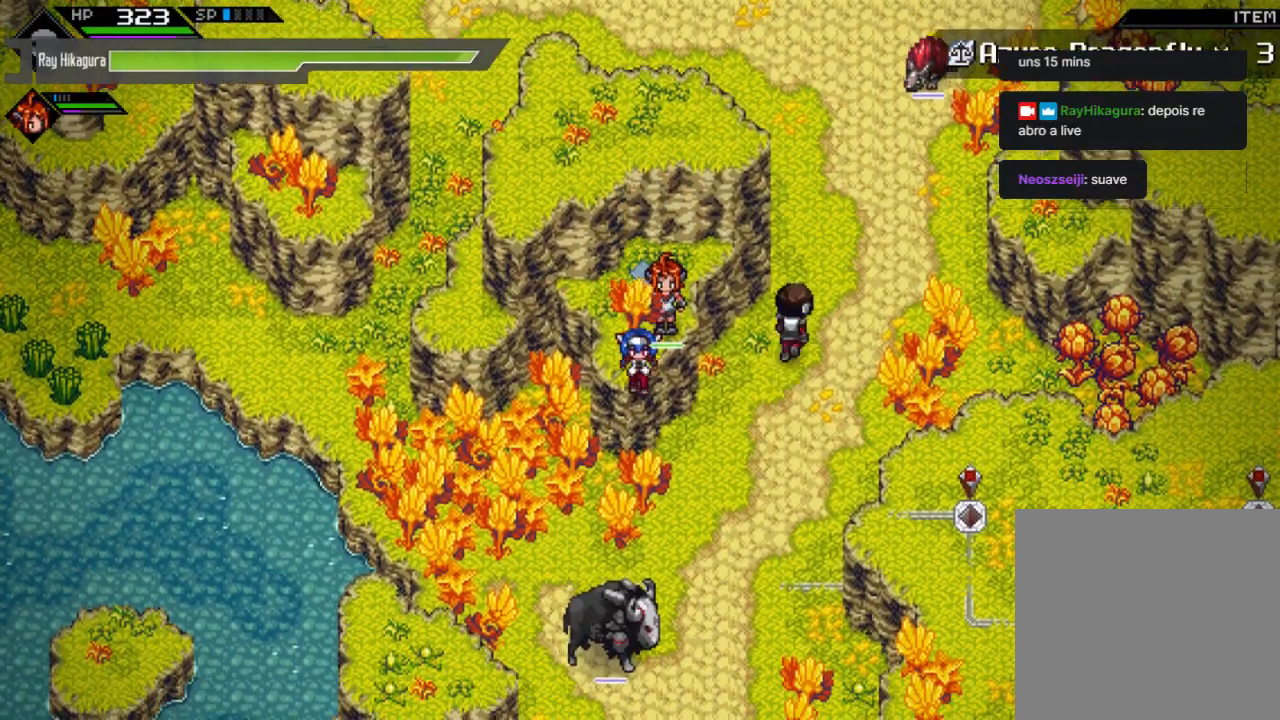
{"buttons": [], "left_stick": "center", "right_stick": "center", "events": []}
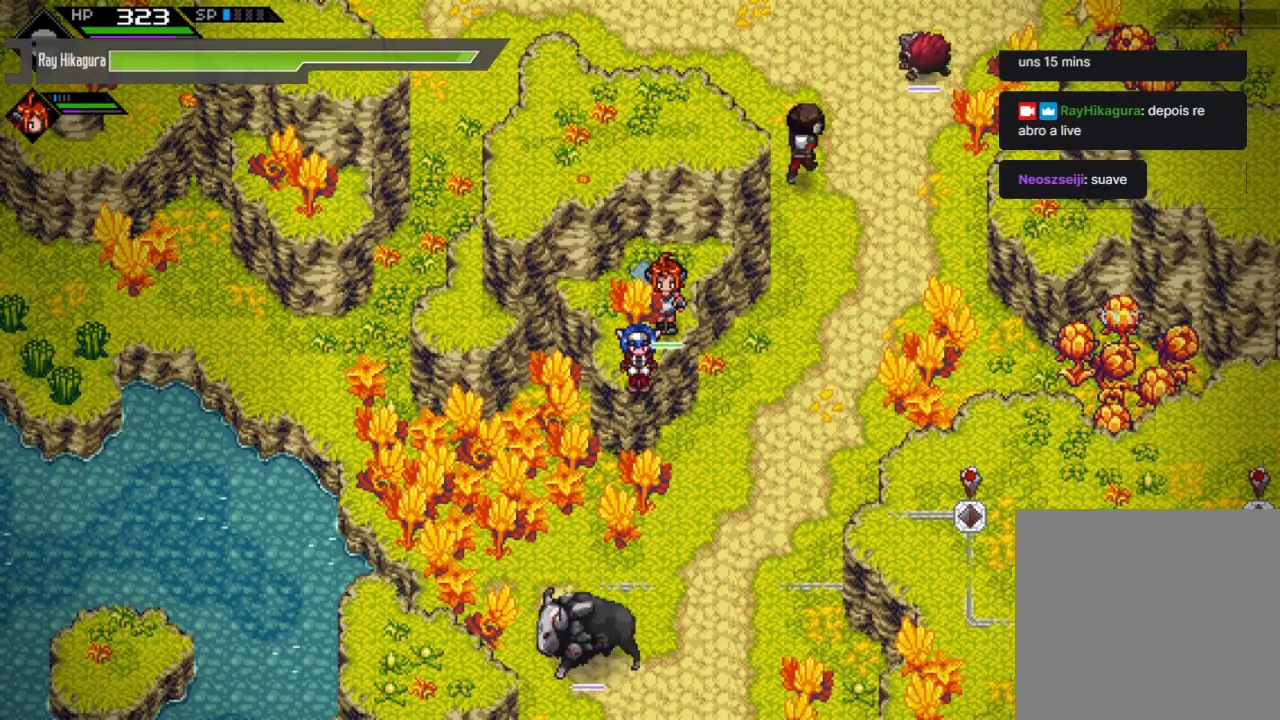
{"buttons": [], "left_stick": "center", "right_stick": "center", "events": []}
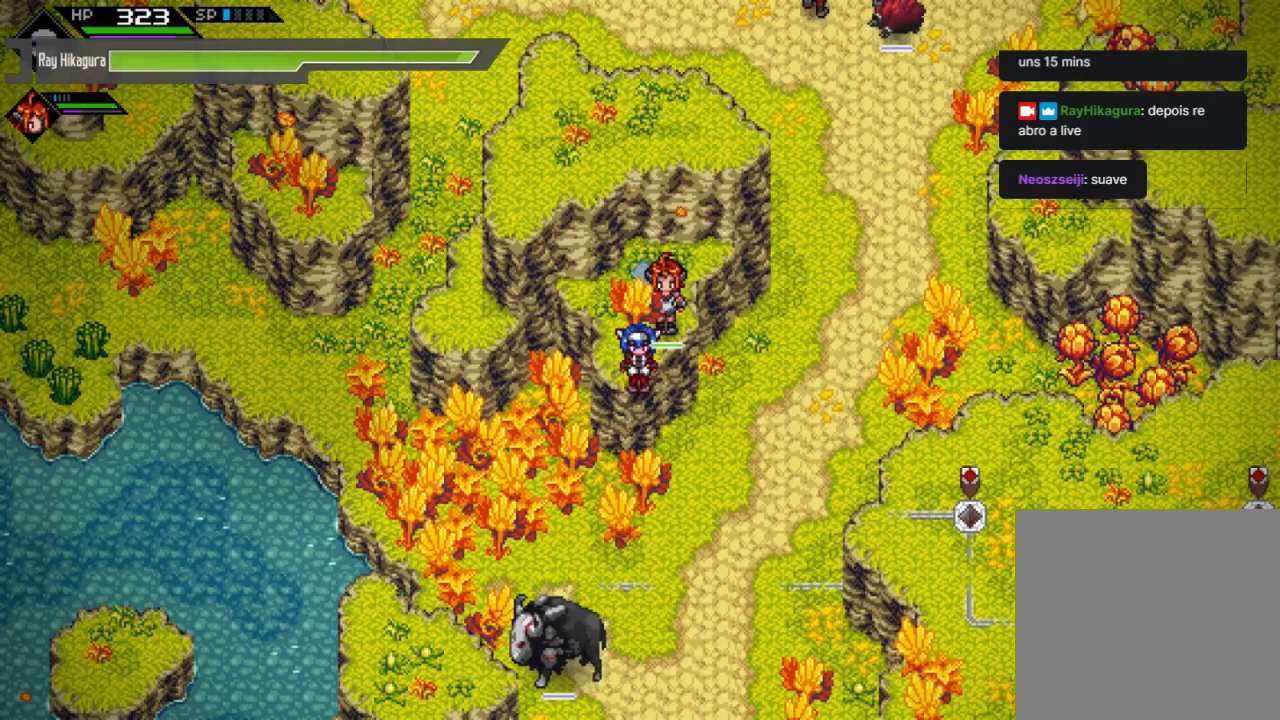
{"buttons": [], "left_stick": "center", "right_stick": "center", "events": []}
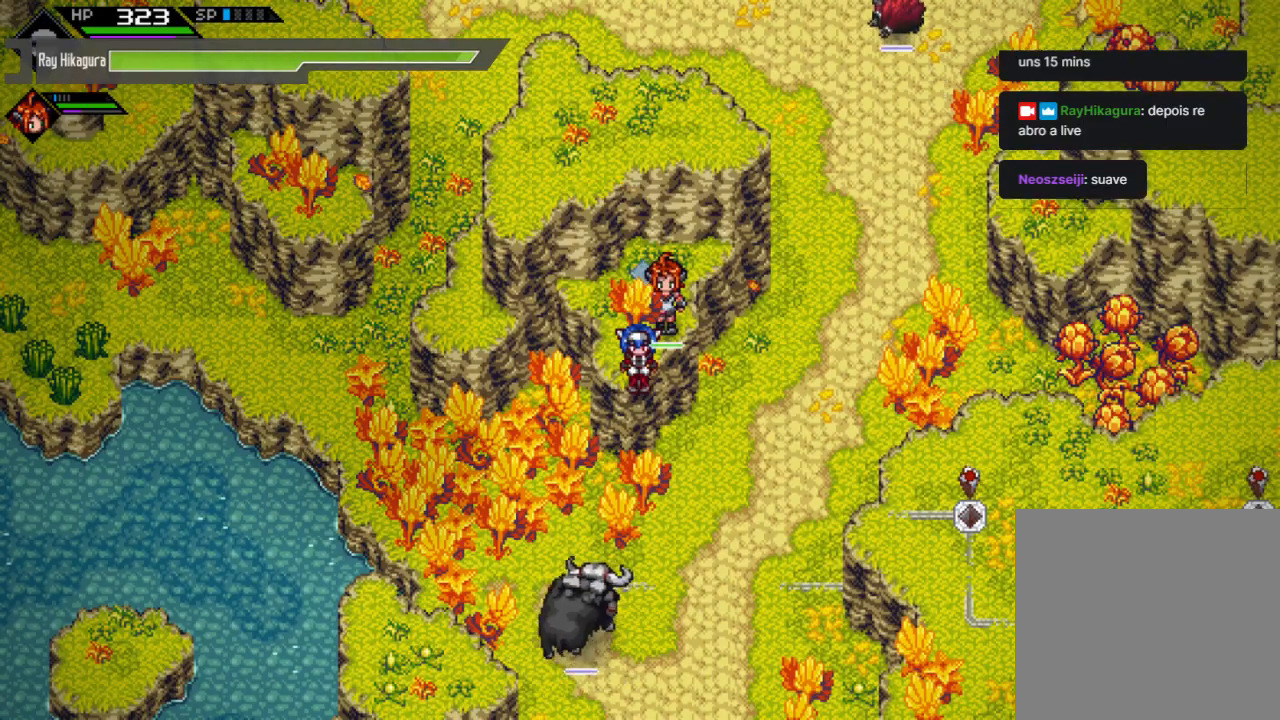
{"buttons": [], "left_stick": "center", "right_stick": "center", "events": []}
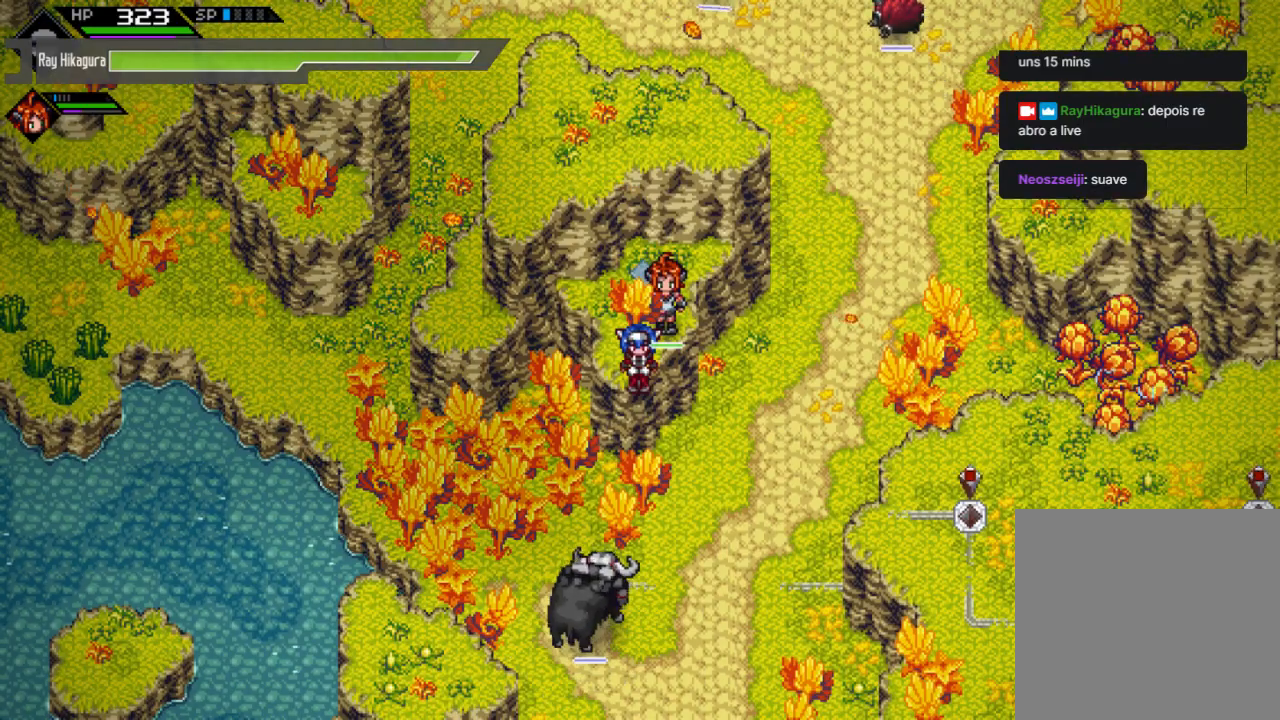
{"buttons": [], "left_stick": "center", "right_stick": "center", "events": []}
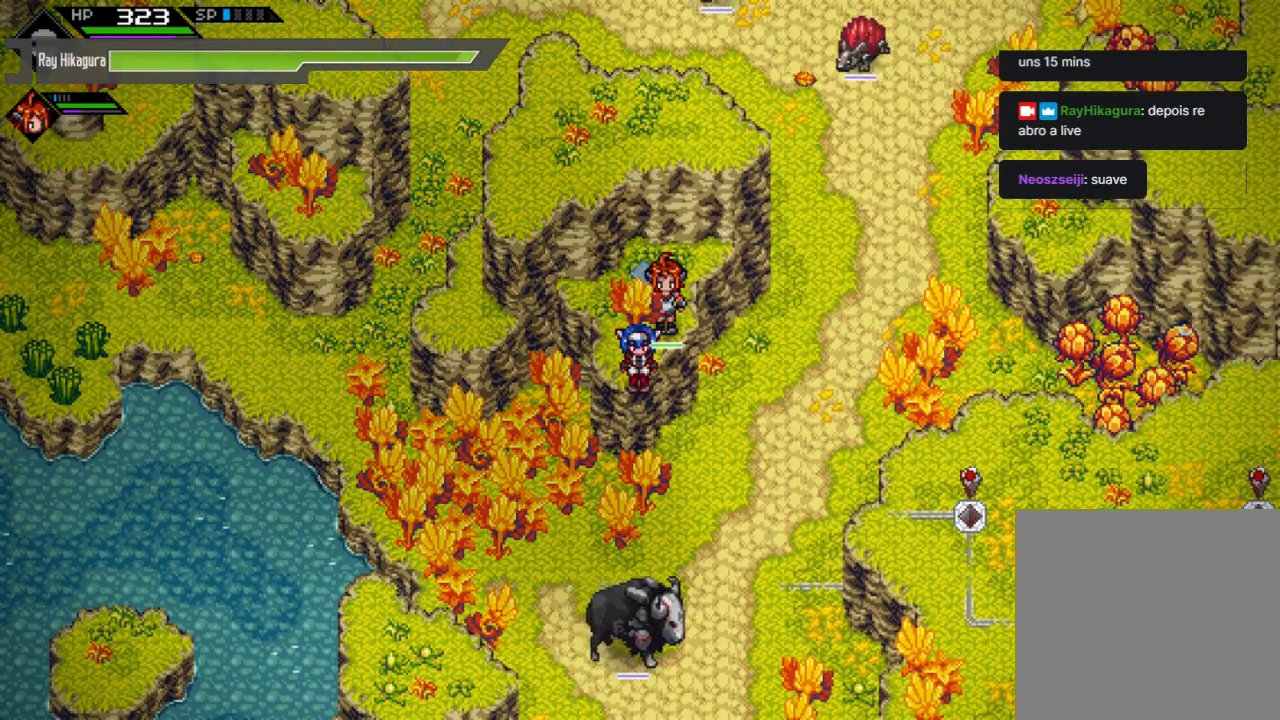
{"buttons": [], "left_stick": "center", "right_stick": "center", "events": []}
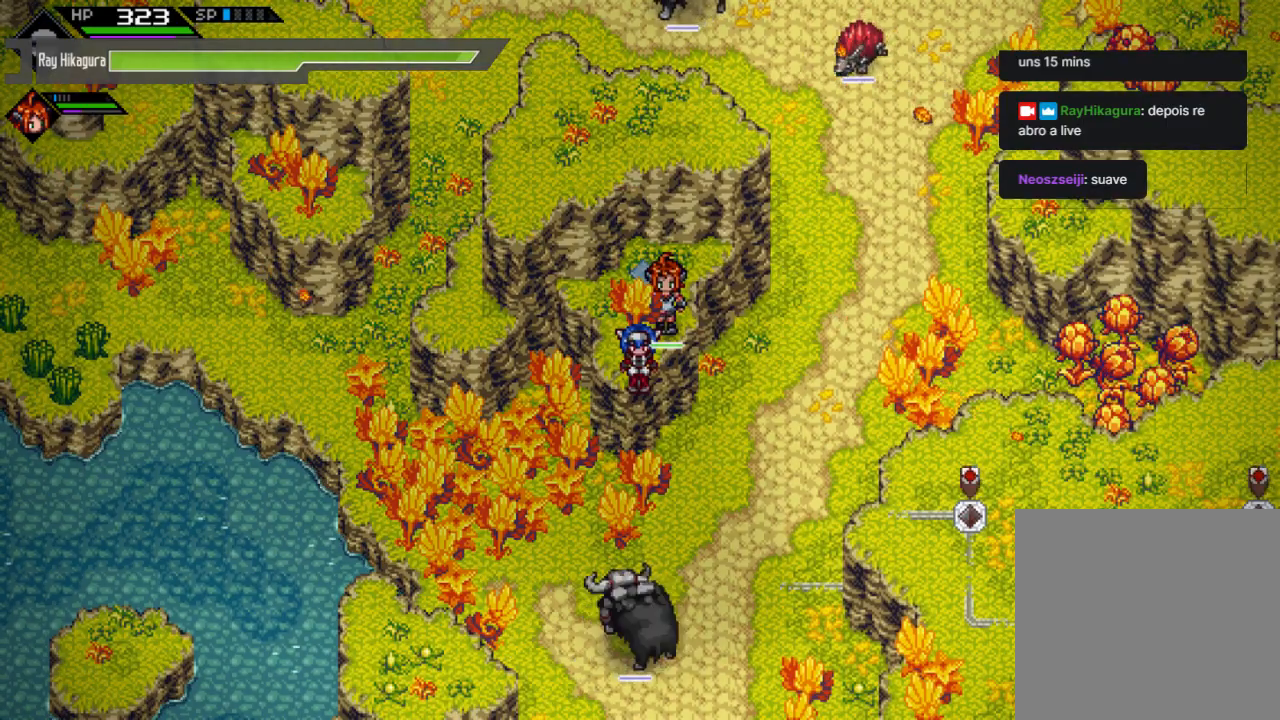
{"buttons": [], "left_stick": "center", "right_stick": "center", "events": []}
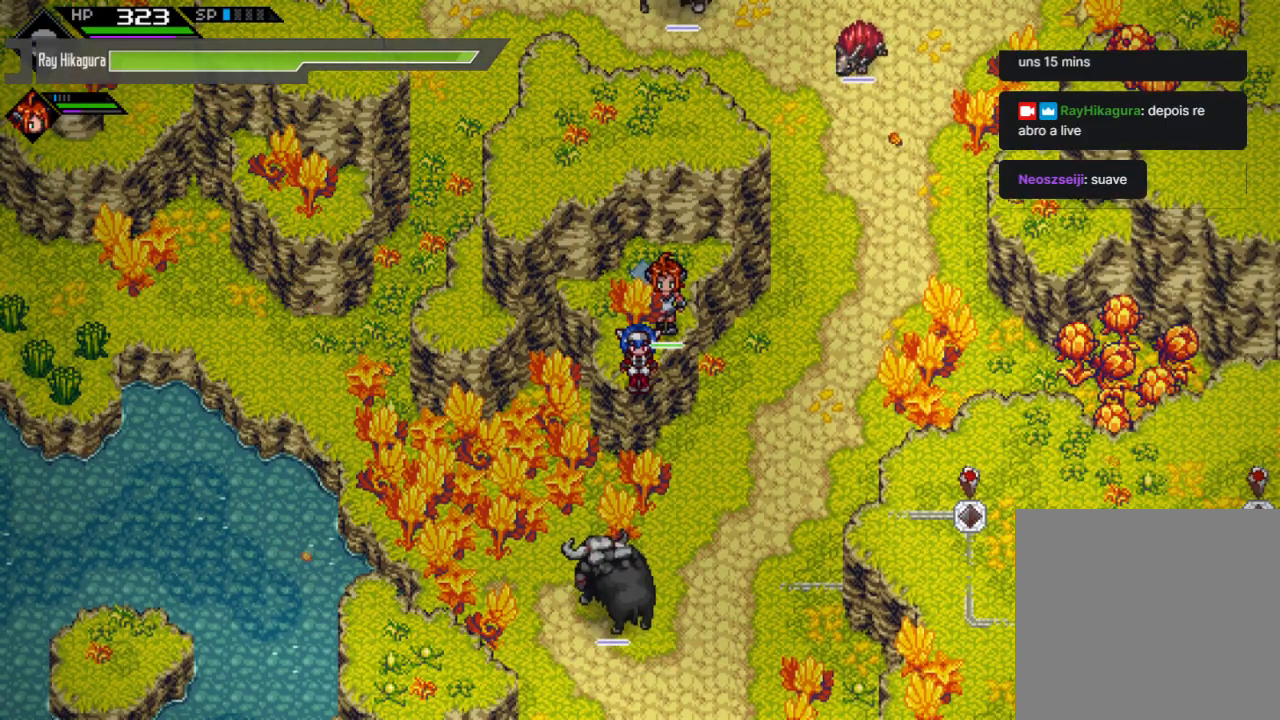
{"buttons": [], "left_stick": "center", "right_stick": "center", "events": [[33, "left_stick", "up"], [300, "left_stick", "center"]]}
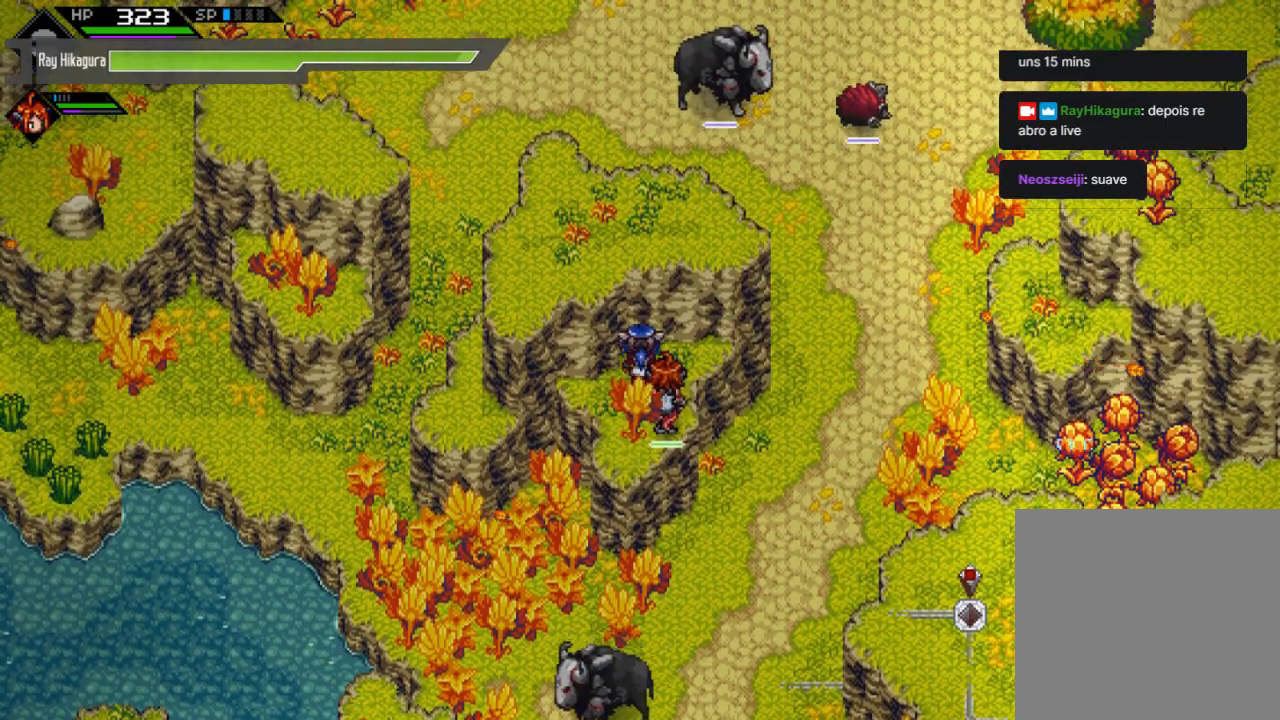
{"buttons": [], "left_stick": "center", "right_stick": "center", "events": [[100, "left_stick", "down"], [333, "left_stick", "center"]]}
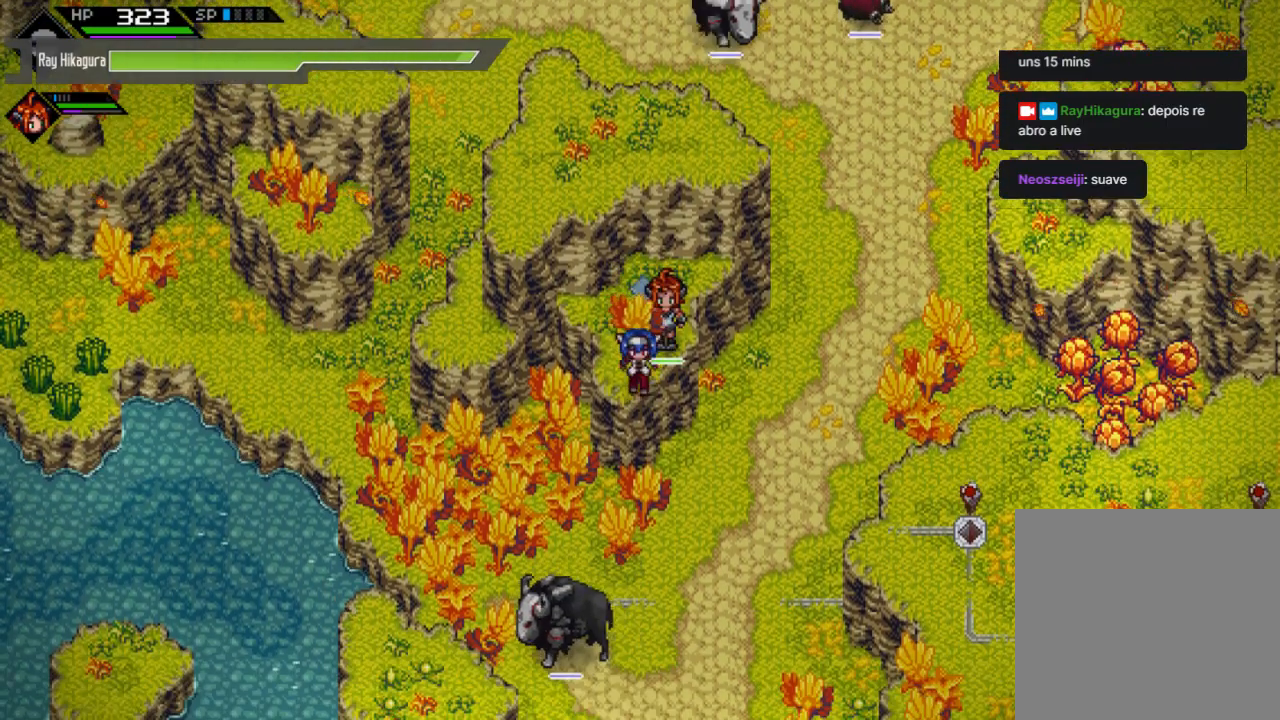
{"buttons": [], "left_stick": "up-left", "right_stick": "center", "events": [[133, "left_stick", "left"], [467, "left_stick", "up-left"]]}
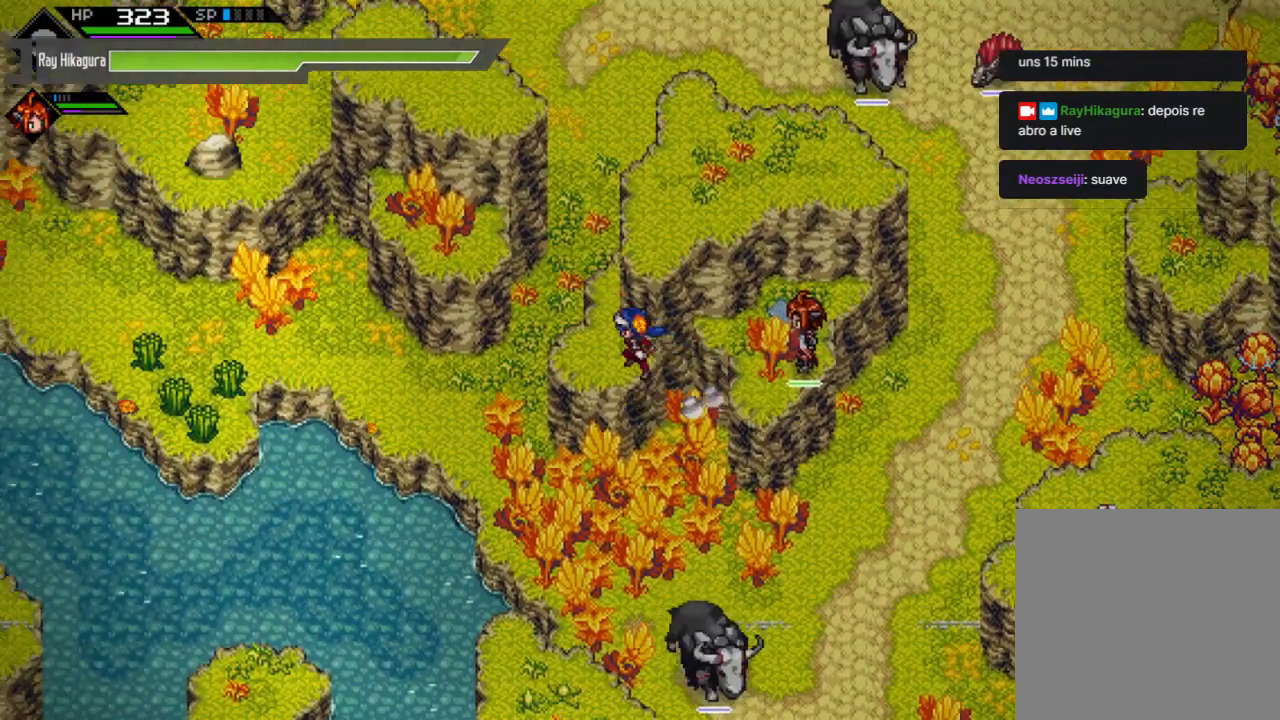
{"buttons": [], "left_stick": "up-left", "right_stick": "center", "events": [[33, "left_stick", "up"], [100, "left_stick", "center"], [233, "left_stick", "up"], [300, "left_stick", "up-left"]]}
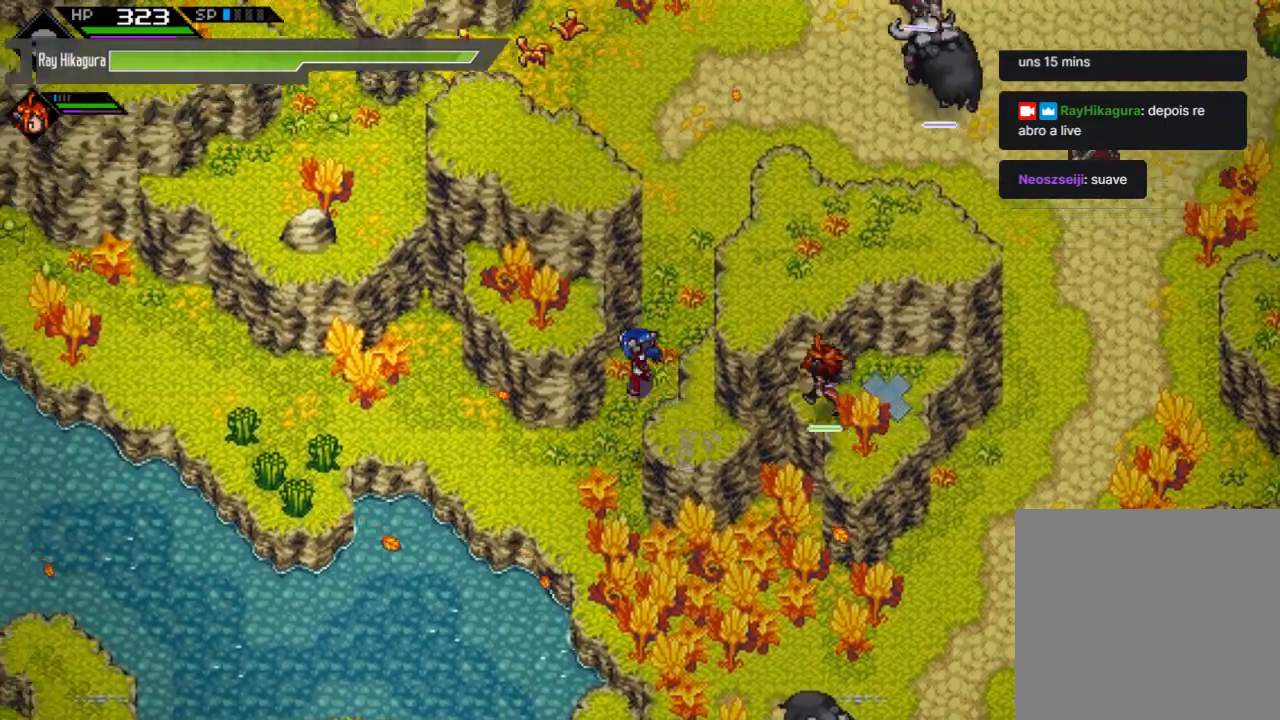
{"buttons": [], "left_stick": "up-left", "right_stick": "center", "events": [[300, "left_stick", "center"], [500, "left_stick", "up-left"]]}
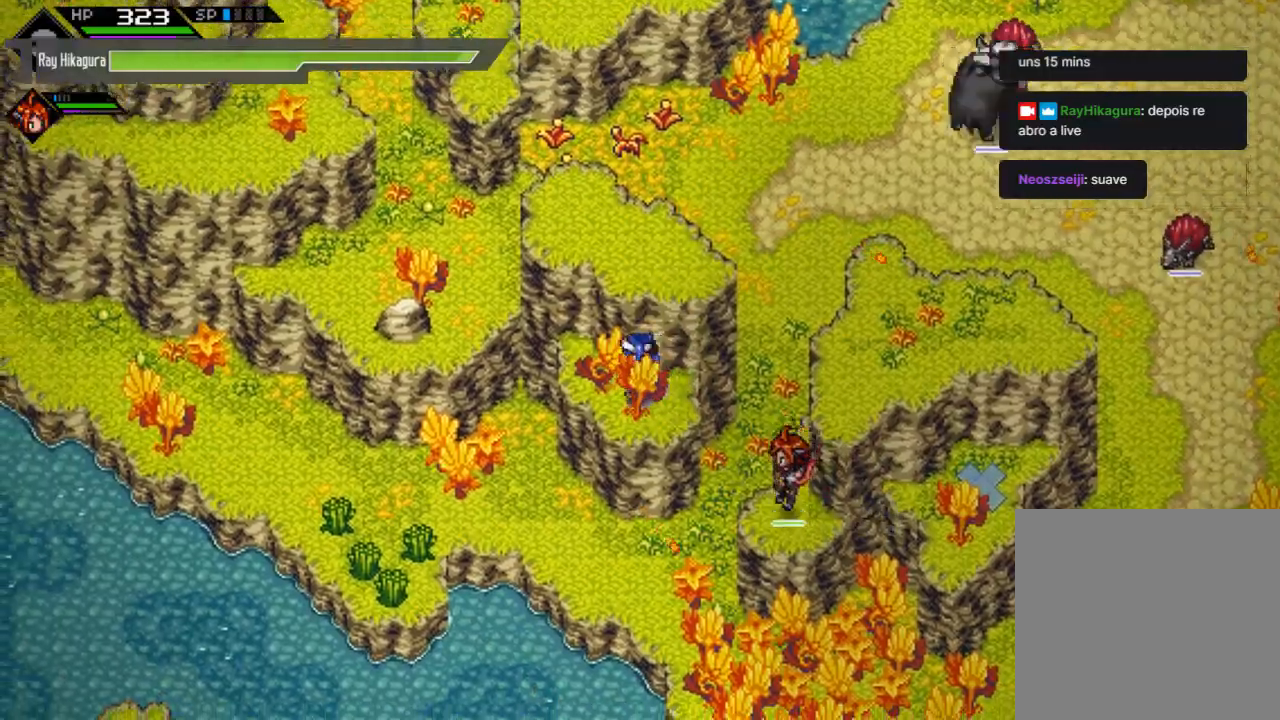
{"buttons": [], "left_stick": "up-left", "right_stick": "center", "events": []}
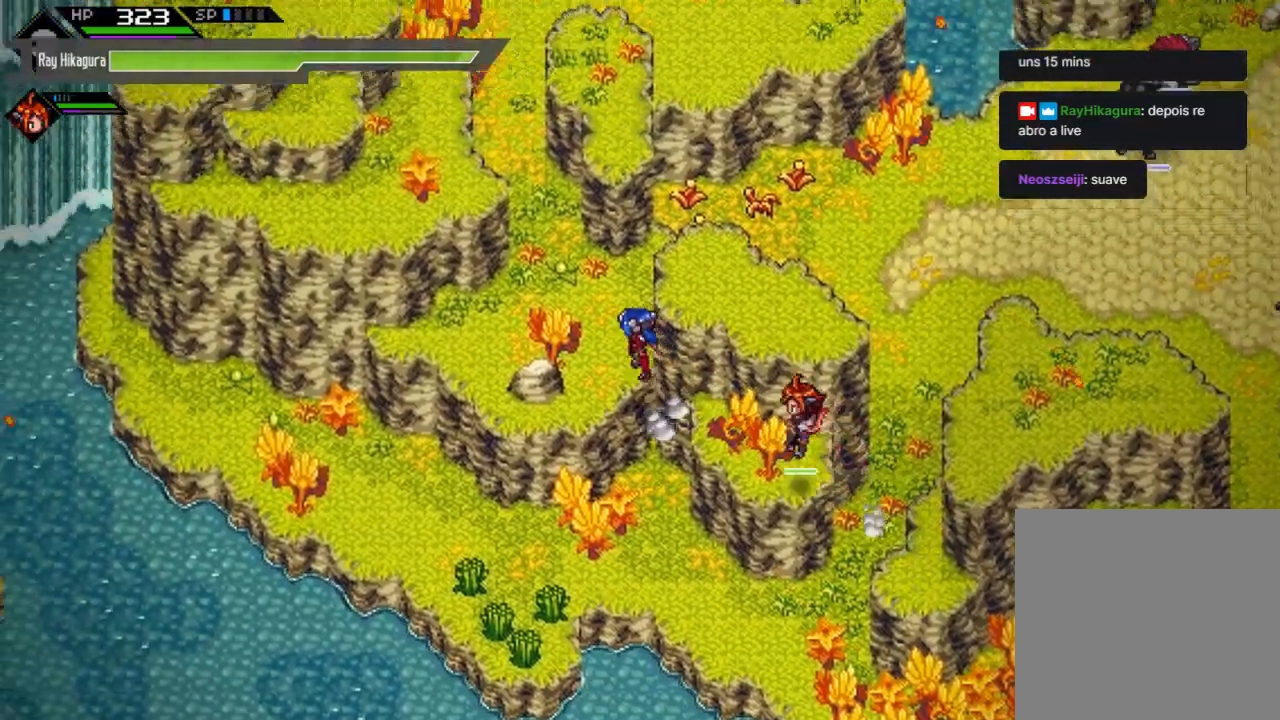
{"buttons": [], "left_stick": "up-left", "right_stick": "center", "events": []}
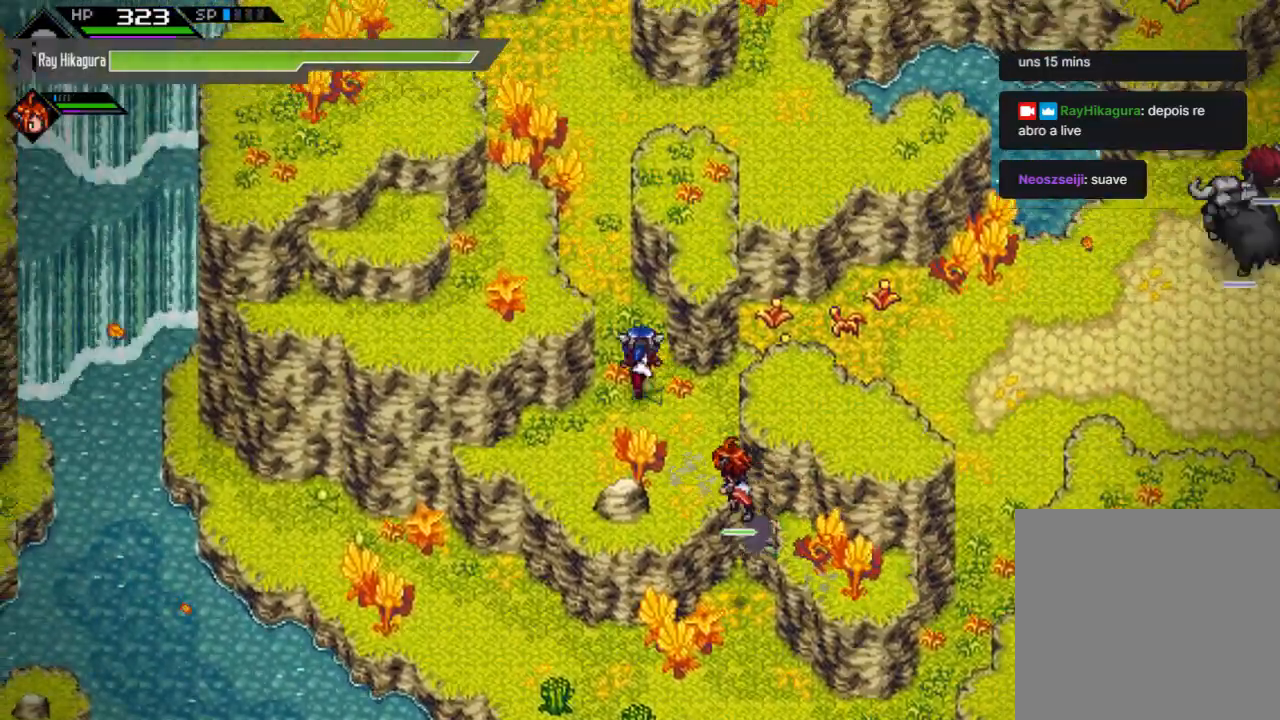
{"buttons": [], "left_stick": "up", "right_stick": "center", "events": [[33, "left_stick", "up"]]}
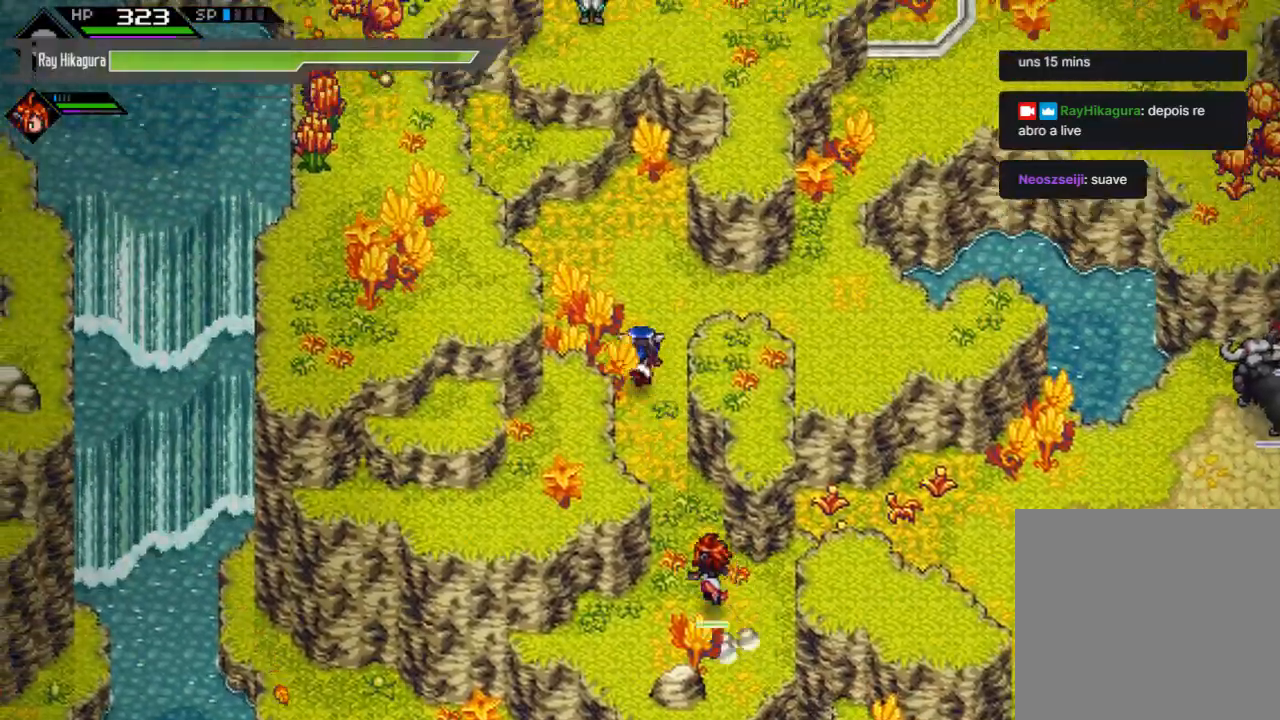
{"buttons": [], "left_stick": "up-left", "right_stick": "center", "events": [[167, "left_stick", "center"], [400, "left_stick", "up-left"]]}
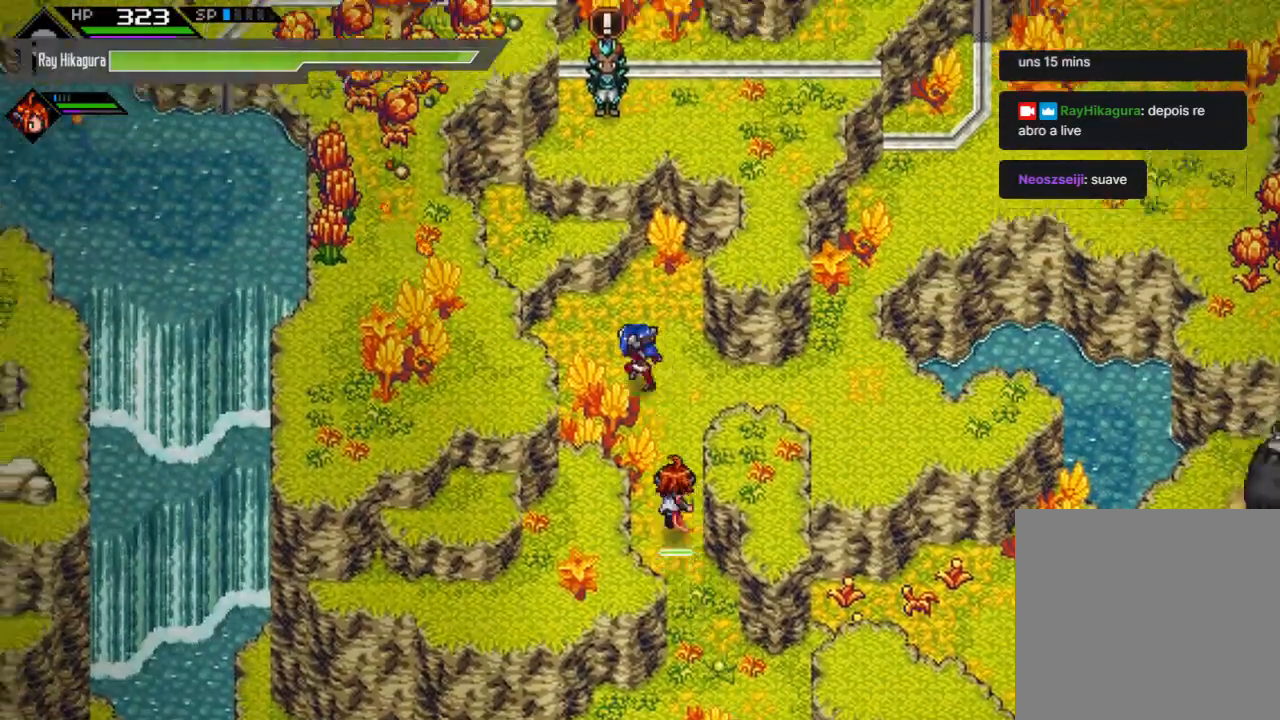
{"buttons": [], "left_stick": "up-left", "right_stick": "center", "events": []}
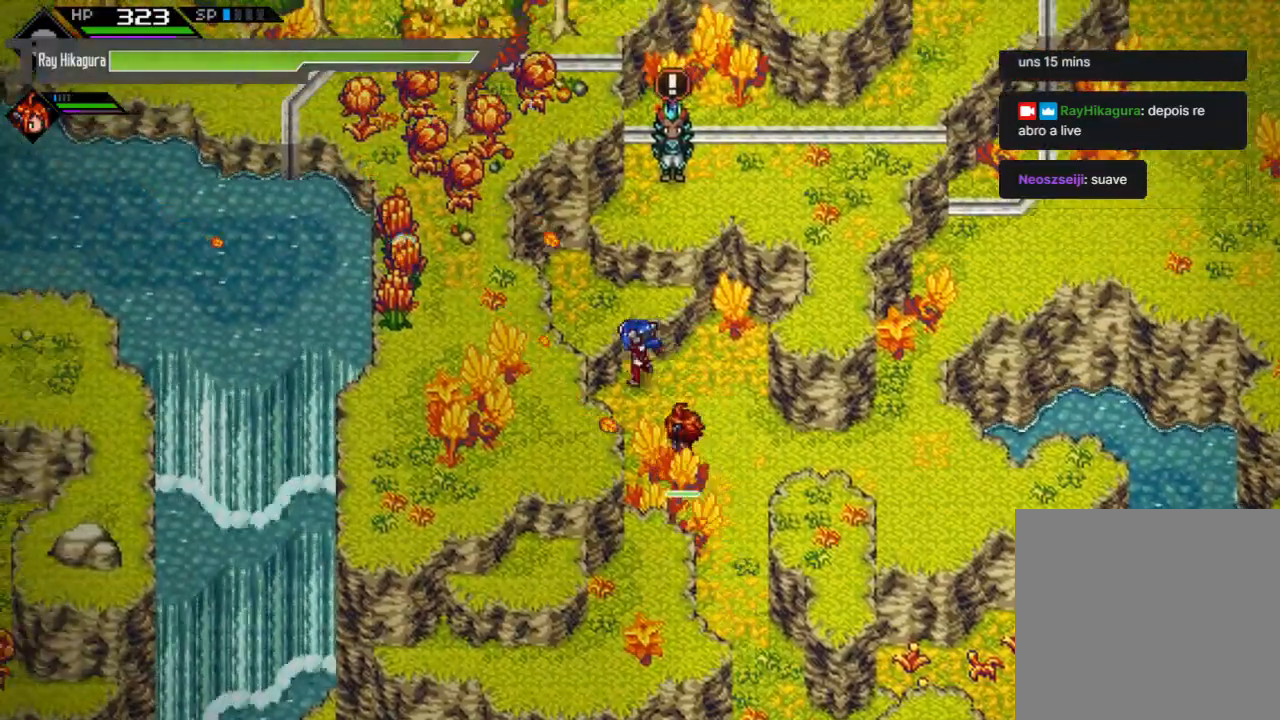
{"buttons": [], "left_stick": "left", "right_stick": "center", "events": [[500, "left_stick", "left"]]}
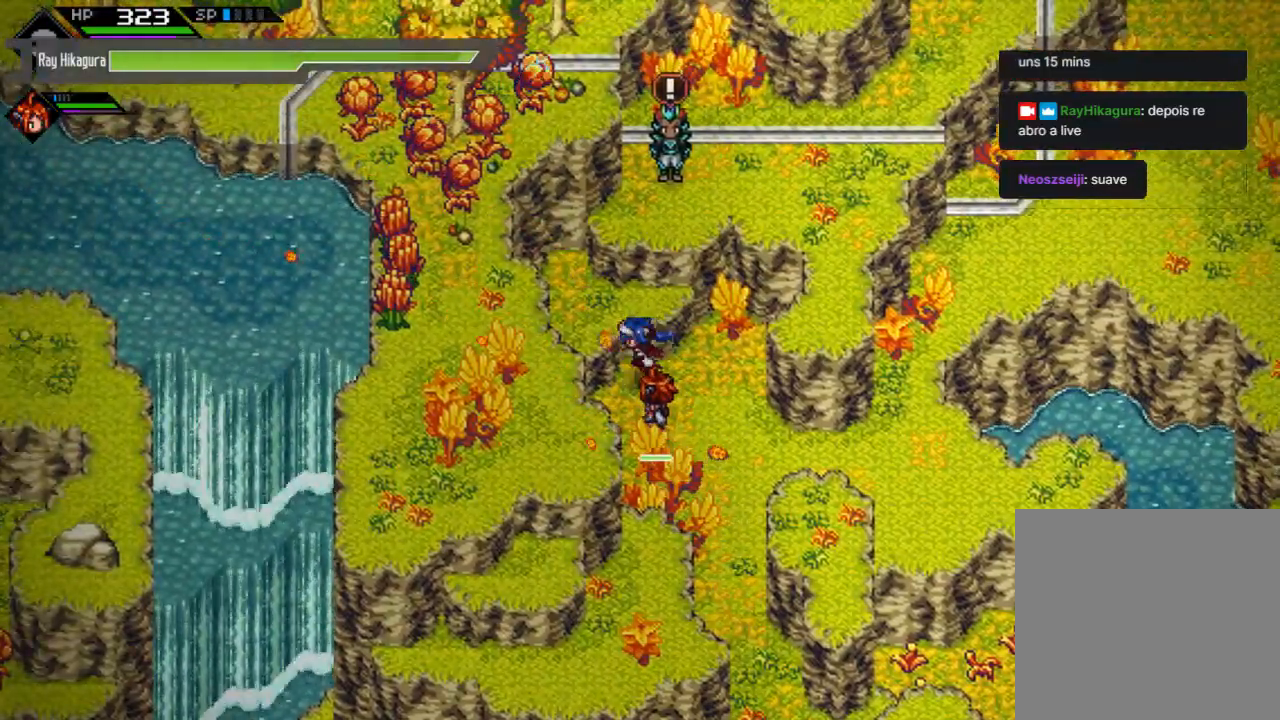
{"buttons": [], "left_stick": "up", "right_stick": "center", "events": [[300, "left_stick", "up-left"], [433, "left_stick", "up"]]}
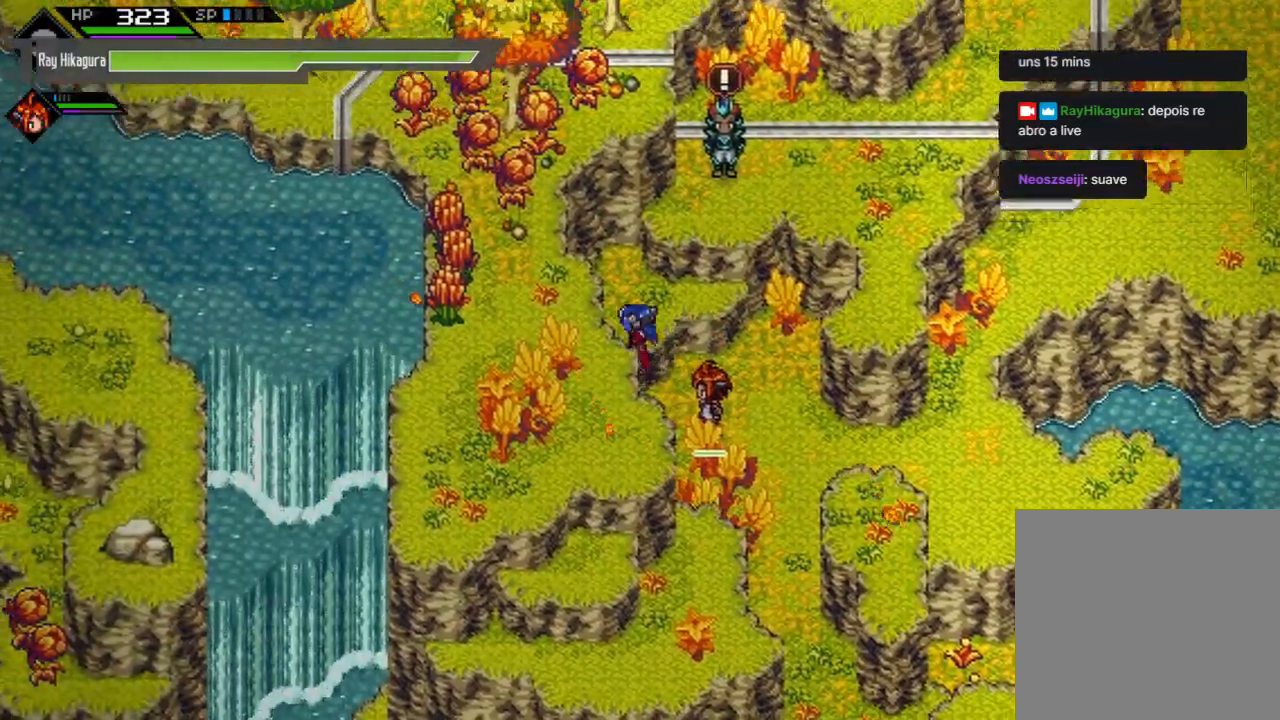
{"buttons": [], "left_stick": "up-right", "right_stick": "center", "events": [[367, "left_stick", "up-right"]]}
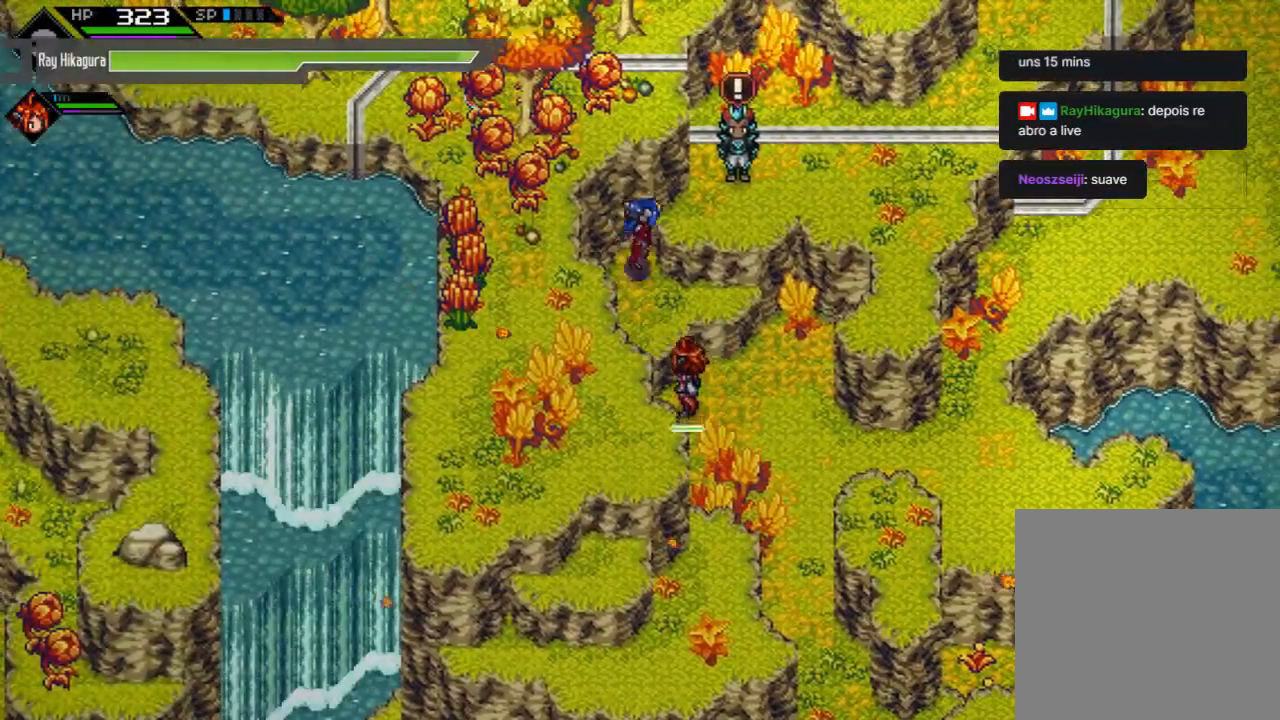
{"buttons": [], "left_stick": "up-right", "right_stick": "center", "events": [[267, "left_stick", "right"], [433, "left_stick", "up-right"]]}
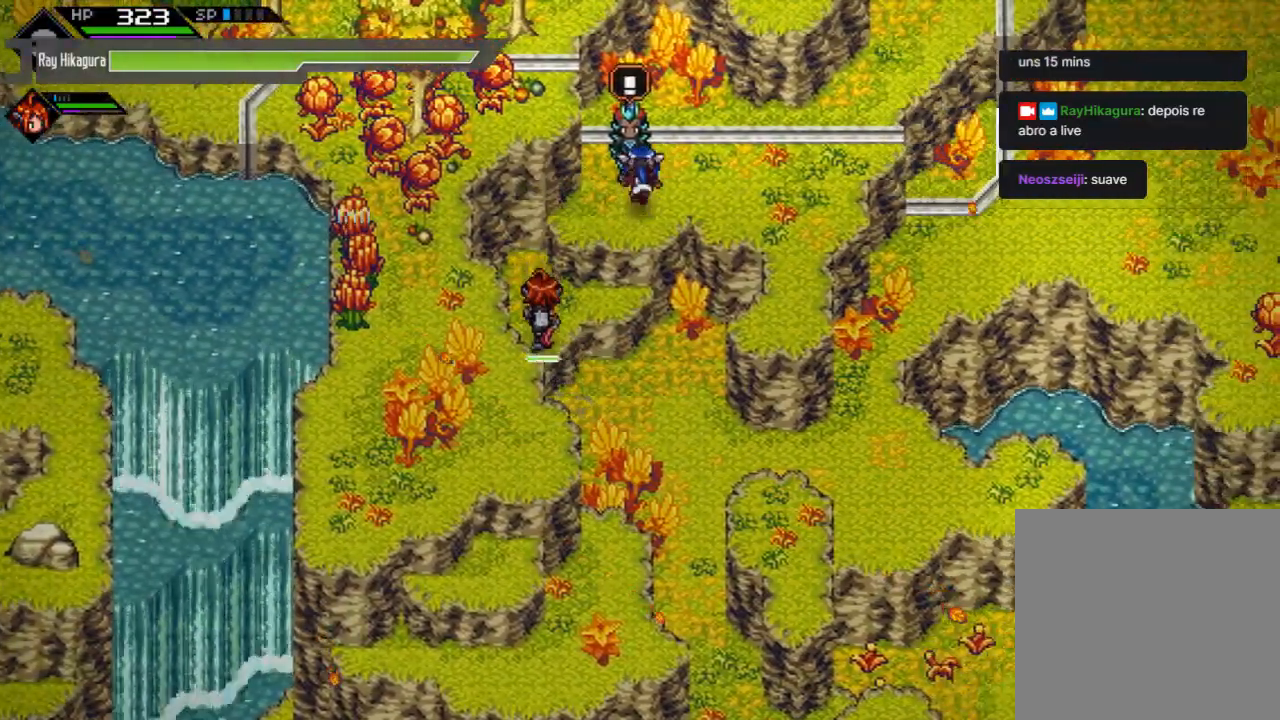
{"buttons": [], "left_stick": "center", "right_stick": "center", "events": [[33, "A", "down"], [33, "left_stick", "center"], [333, "A", "up"]]}
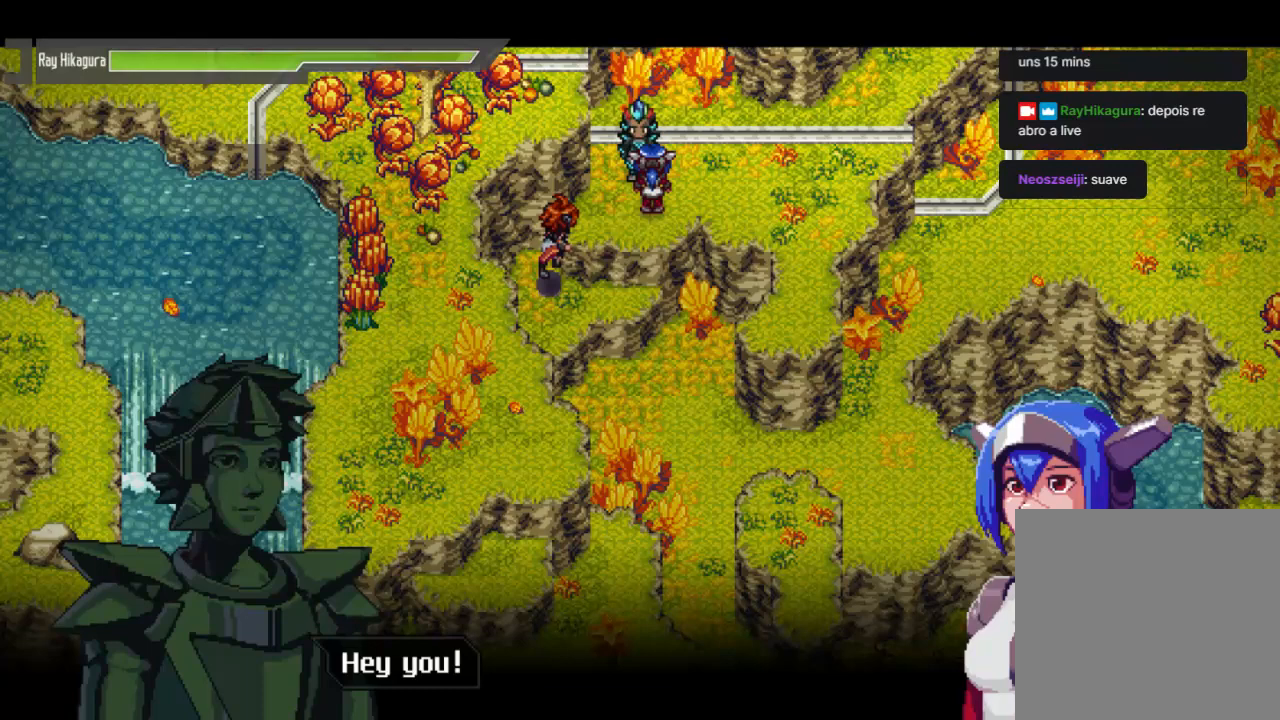
{"buttons": ["A"], "left_stick": "center", "right_stick": "center", "events": [[367, "A", "down"]]}
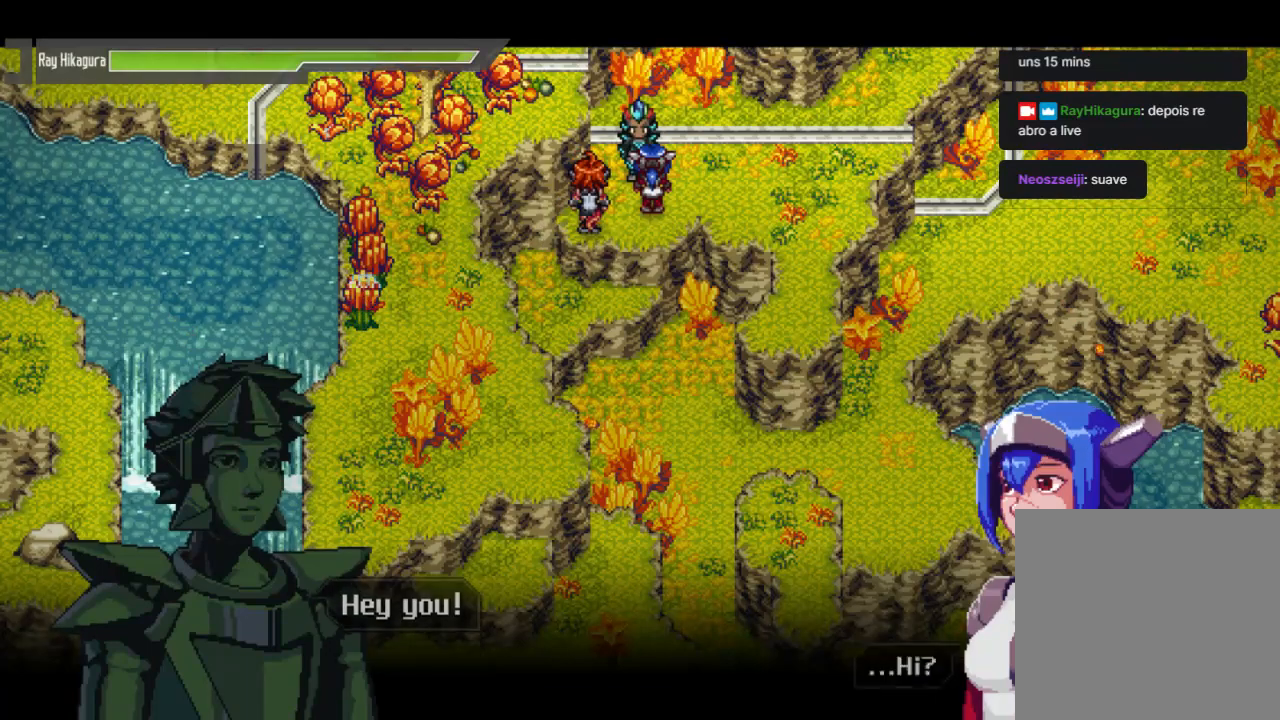
{"buttons": [], "left_stick": "center", "right_stick": "center", "events": [[67, "A", "up"], [267, "A", "down"], [467, "A", "up"]]}
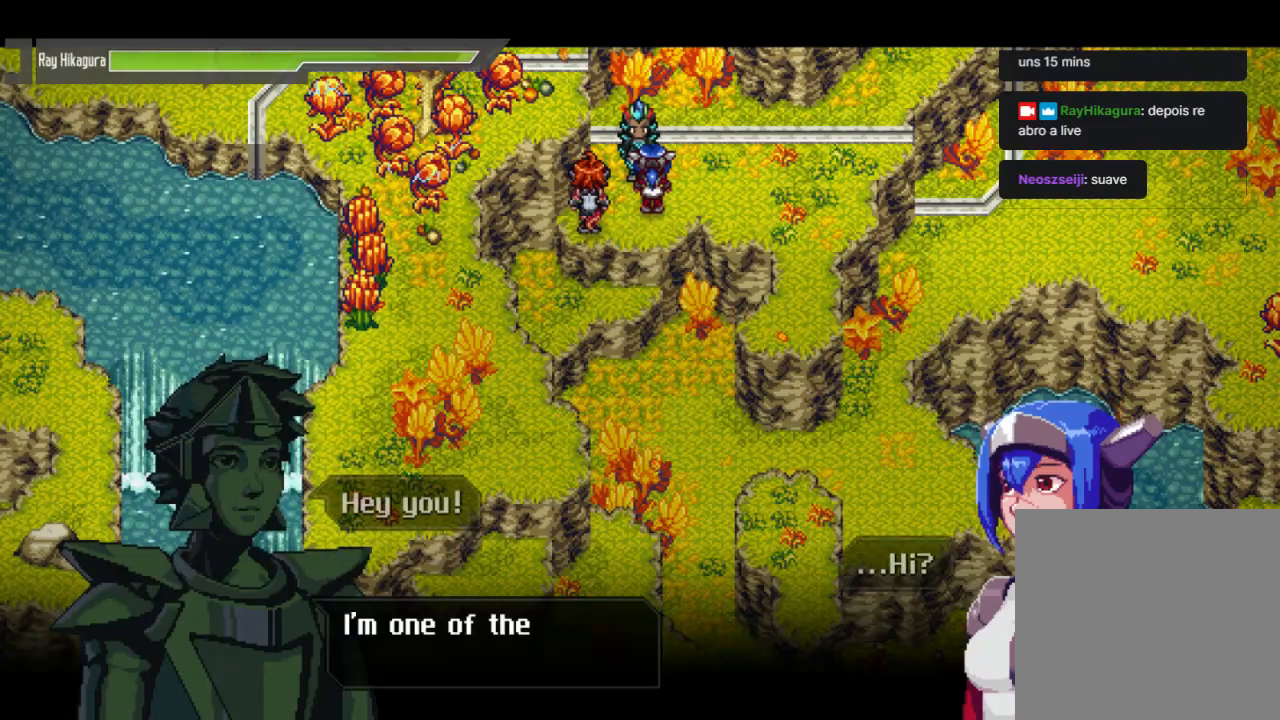
{"buttons": [], "left_stick": "center", "right_stick": "center", "events": []}
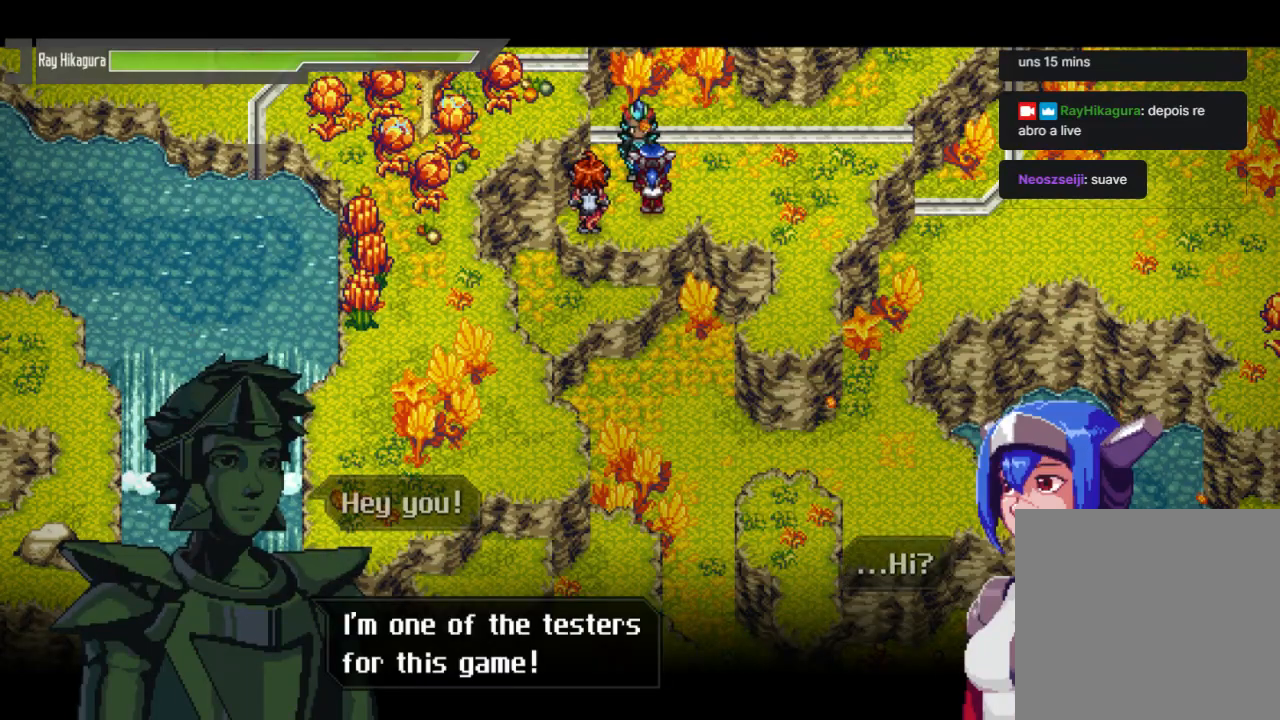
{"buttons": [], "left_stick": "center", "right_stick": "center", "events": [[300, "A", "down"], [500, "A", "up"]]}